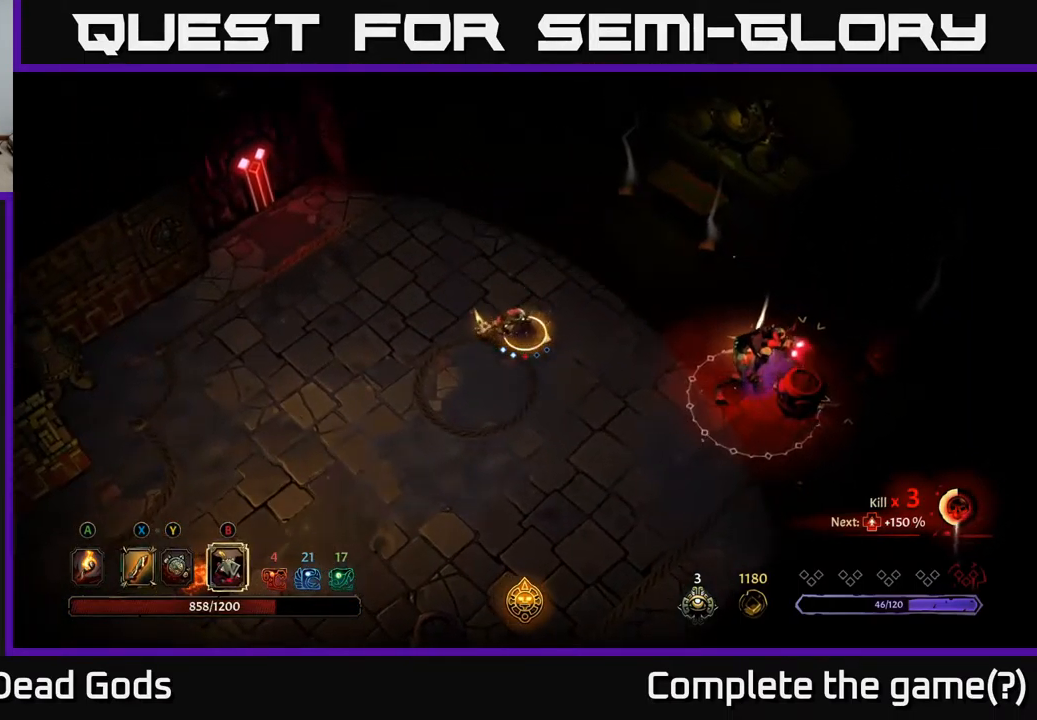
Gameplay with a controller (Xbox layout); each line is a JSON object with the inputs held at the frame after it. "events" lists button and stick changes between this image and that frame as [ms after this image, input, new state], when the widget could be followed in between.
{"buttons": [], "left_stick": "center", "right_stick": "center", "events": [[484, "left_stick", "center"]]}
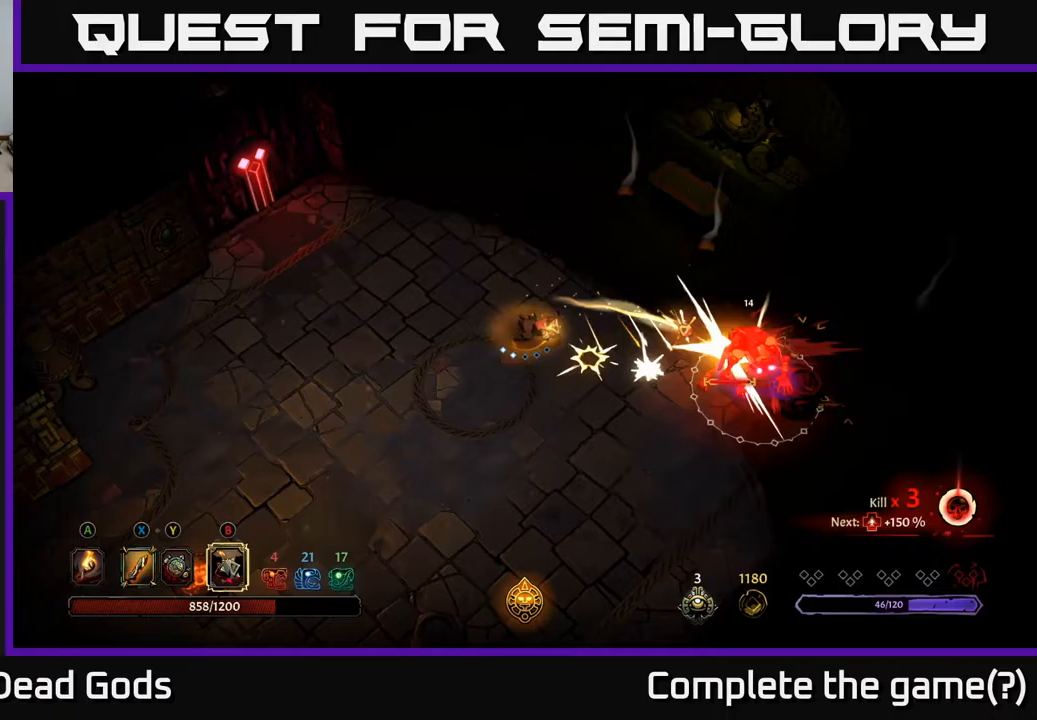
{"buttons": [], "left_stick": "down-left", "right_stick": "center", "events": [[33, "left_stick", "left"], [467, "left_stick", "down-left"]]}
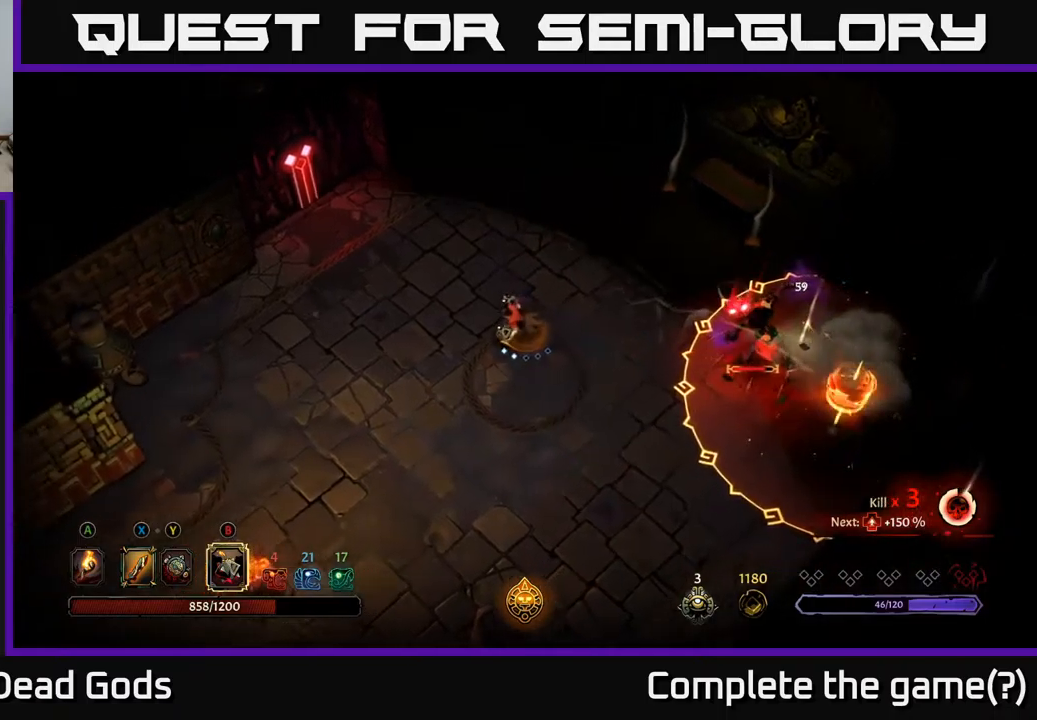
{"buttons": [], "left_stick": "center", "right_stick": "center", "events": [[417, "left_stick", "center"]]}
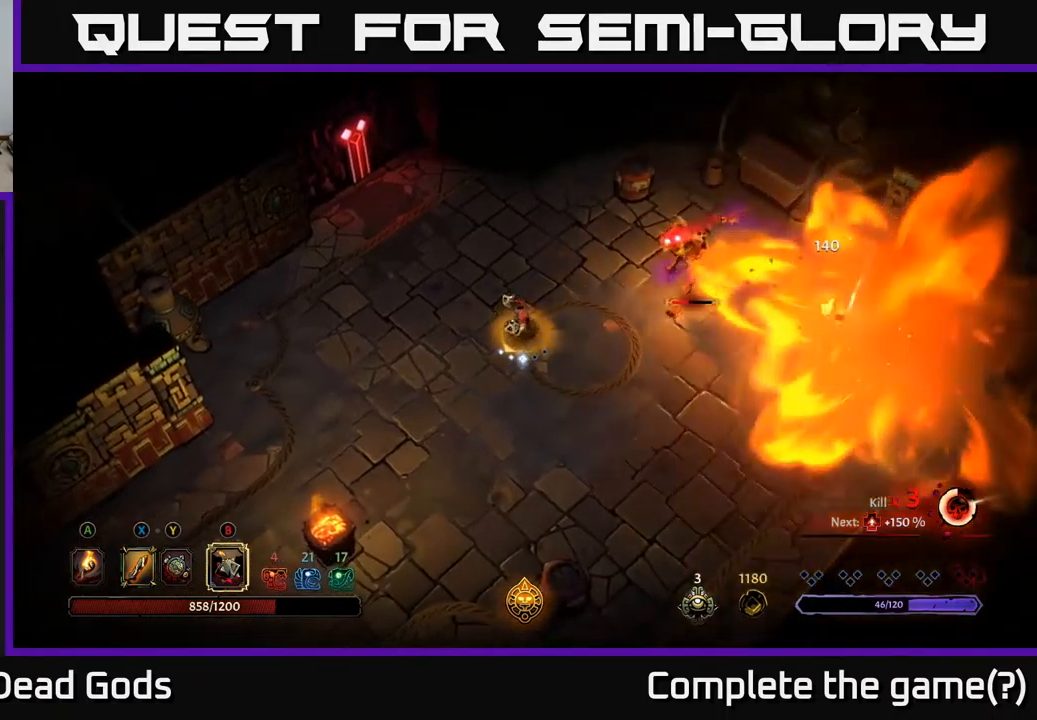
{"buttons": [], "left_stick": "right", "right_stick": "center", "events": [[100, "left_stick", "right"]]}
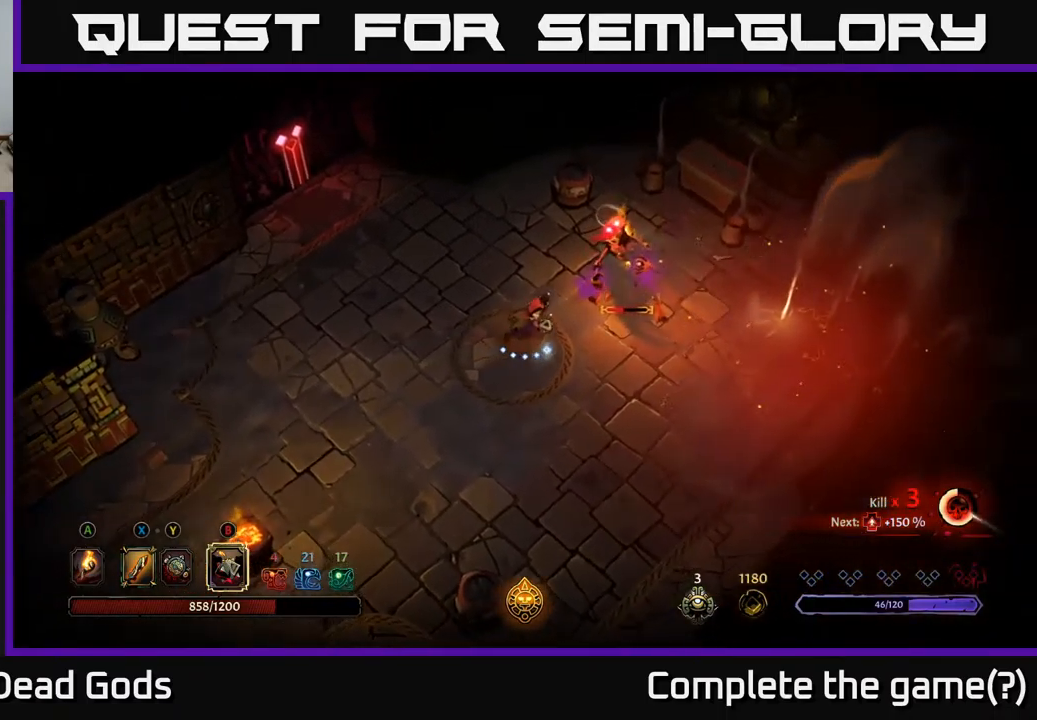
{"buttons": ["Y"], "left_stick": "up-right", "right_stick": "center", "events": [[17, "left_stick", "up-right"], [117, "Y", "down"]]}
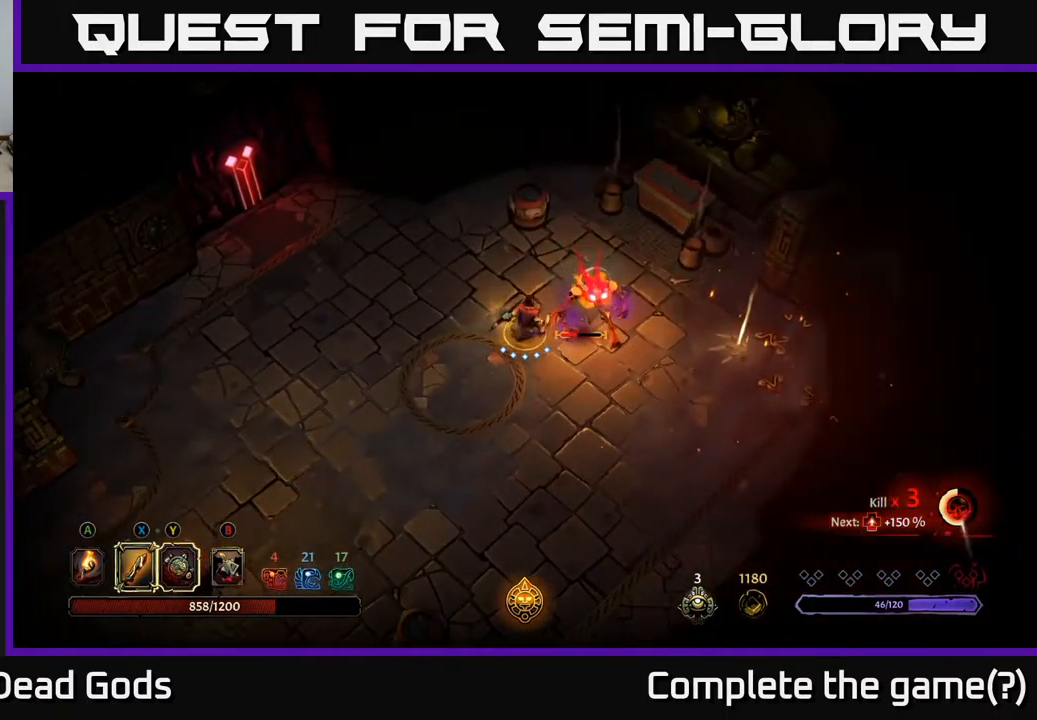
{"buttons": ["X"], "left_stick": "right", "right_stick": "center", "events": [[250, "Y", "up"], [267, "left_stick", "right"], [467, "X", "down"]]}
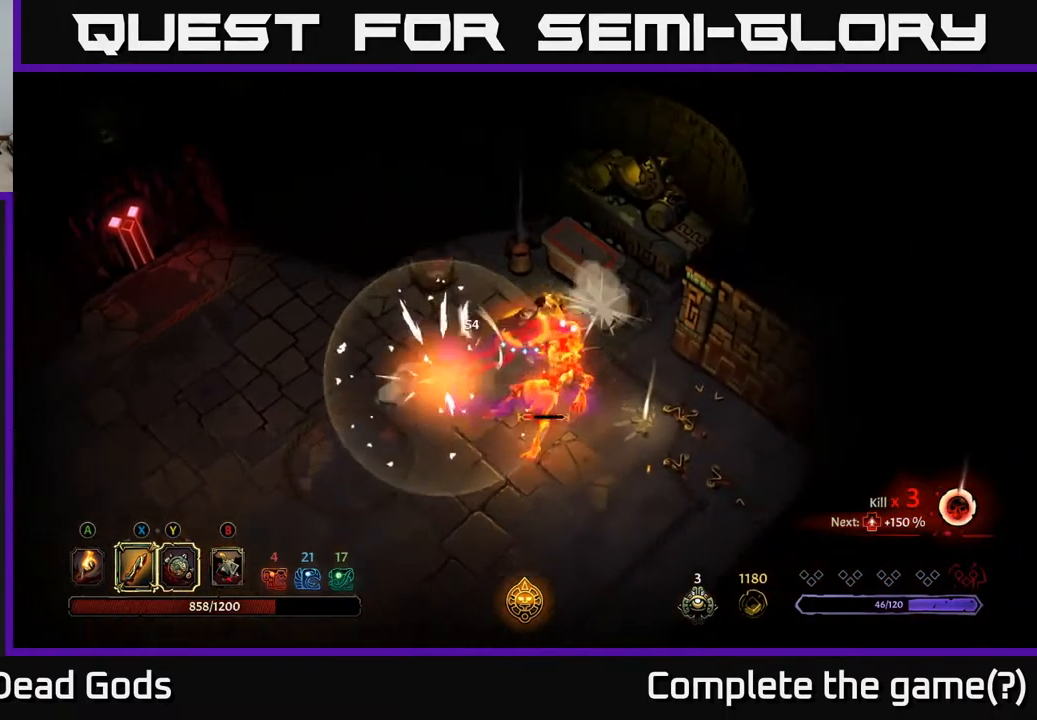
{"buttons": ["R2"], "left_stick": "down-right", "right_stick": "center", "events": [[83, "X", "up"], [150, "left_stick", "down-right"], [450, "R2", "down"]]}
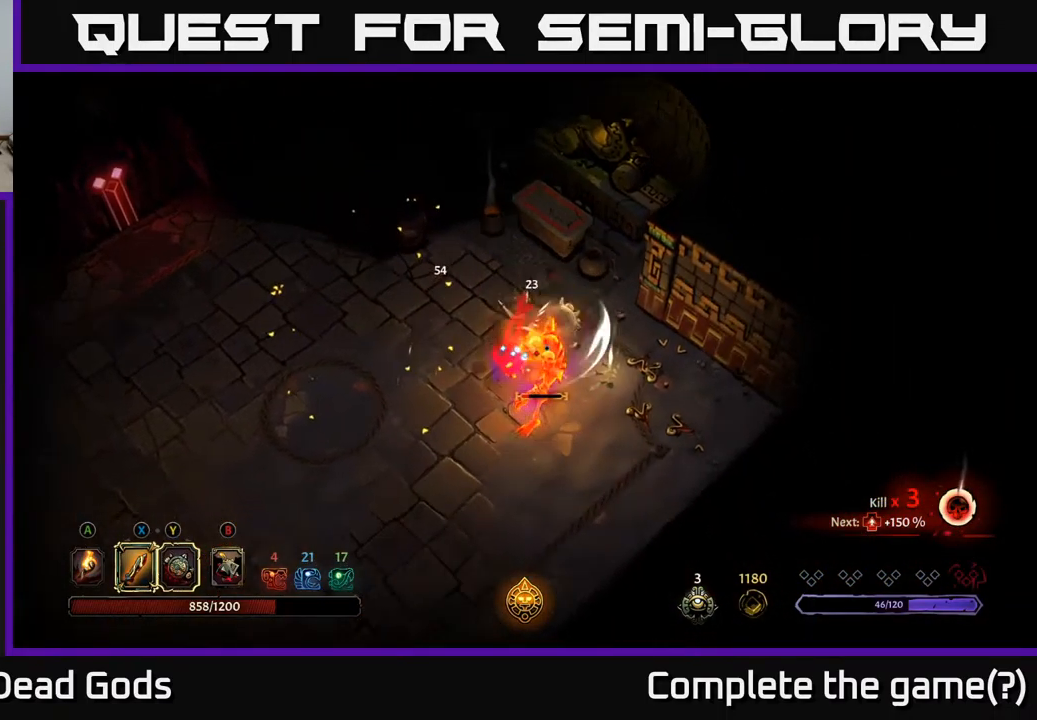
{"buttons": [], "left_stick": "left", "right_stick": "center", "events": [[100, "R2", "up"], [267, "left_stick", "down-left"], [367, "X", "down"], [400, "left_stick", "left"], [483, "X", "up"]]}
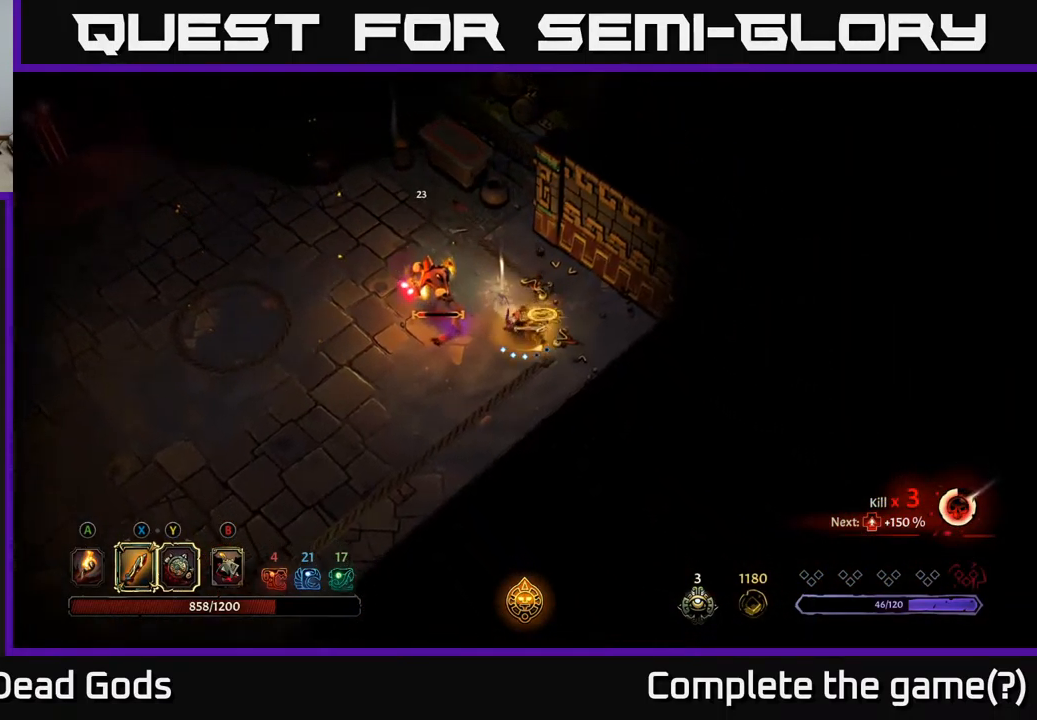
{"buttons": [], "left_stick": "left", "right_stick": "center", "events": [[367, "X", "down"], [483, "X", "up"]]}
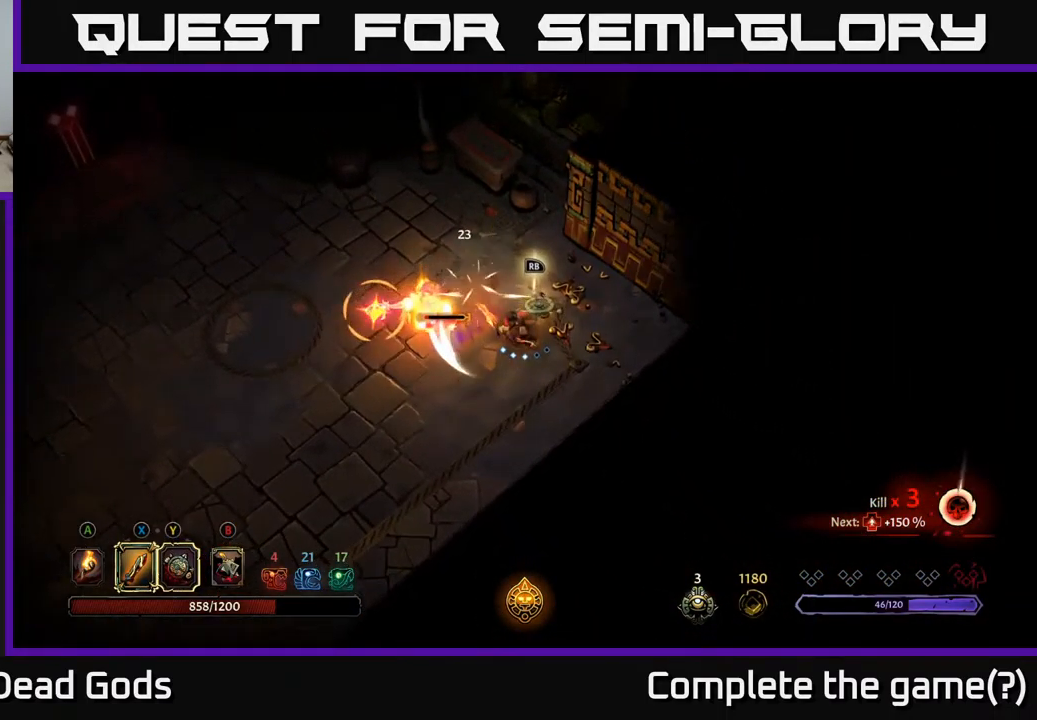
{"buttons": [], "left_stick": "left", "right_stick": "center", "events": [[250, "R2", "down"], [400, "R2", "up"]]}
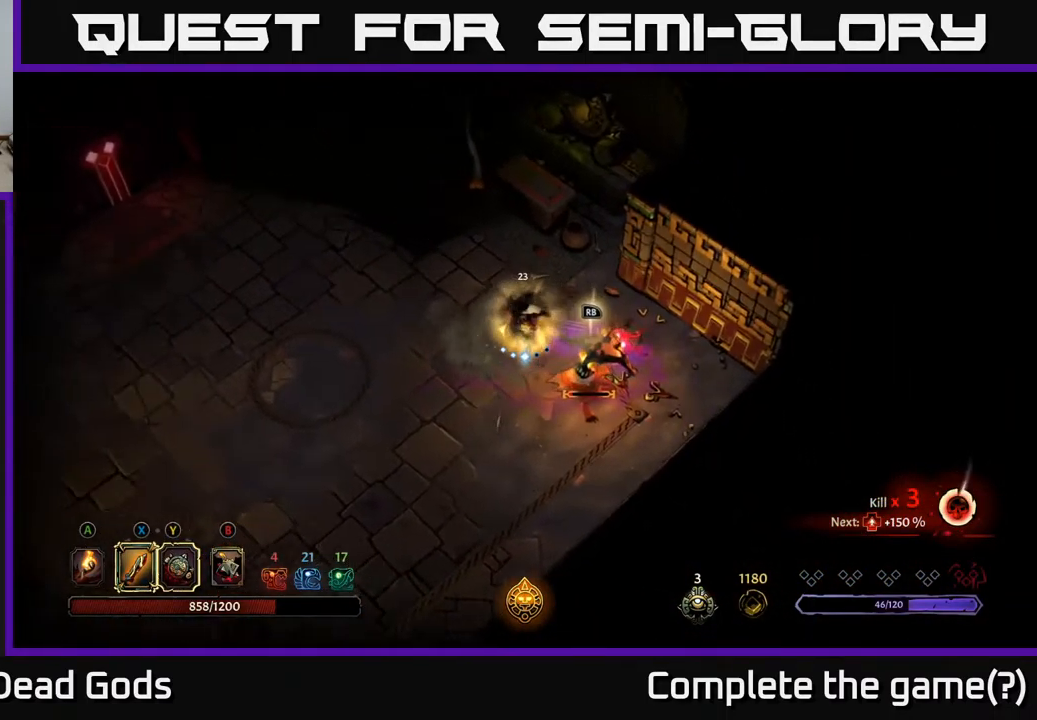
{"buttons": ["Y"], "left_stick": "down-right", "right_stick": "center", "events": [[133, "left_stick", "down-right"], [250, "Y", "down"]]}
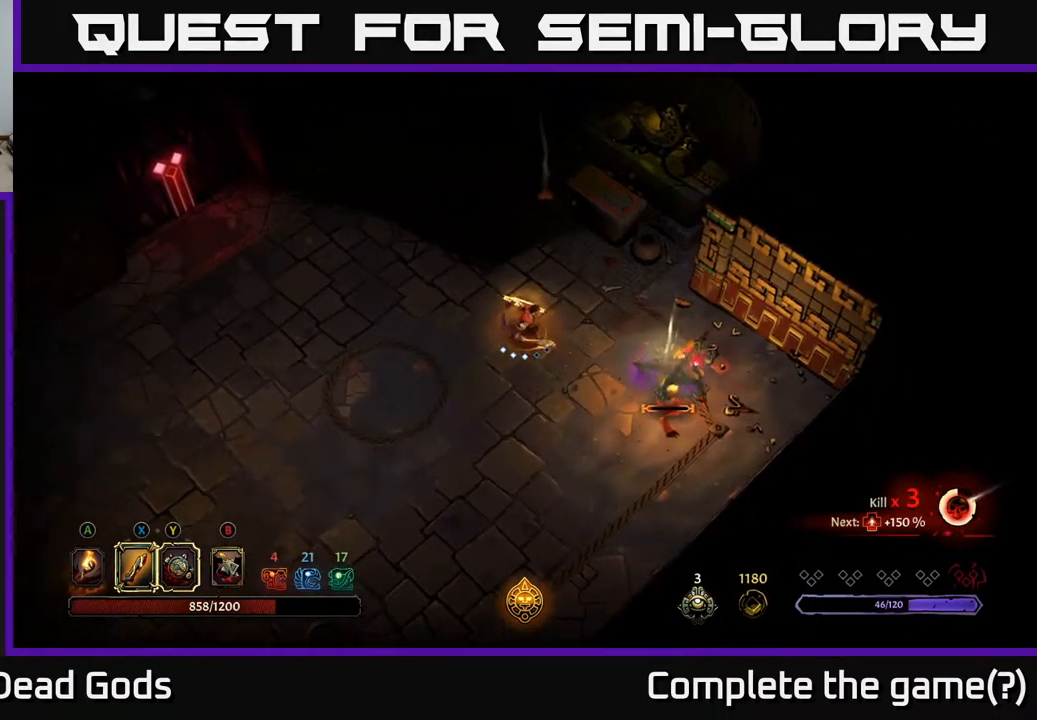
{"buttons": [], "left_stick": "down-right", "right_stick": "center", "events": [[167, "Y", "up"], [383, "X", "down"], [483, "X", "up"]]}
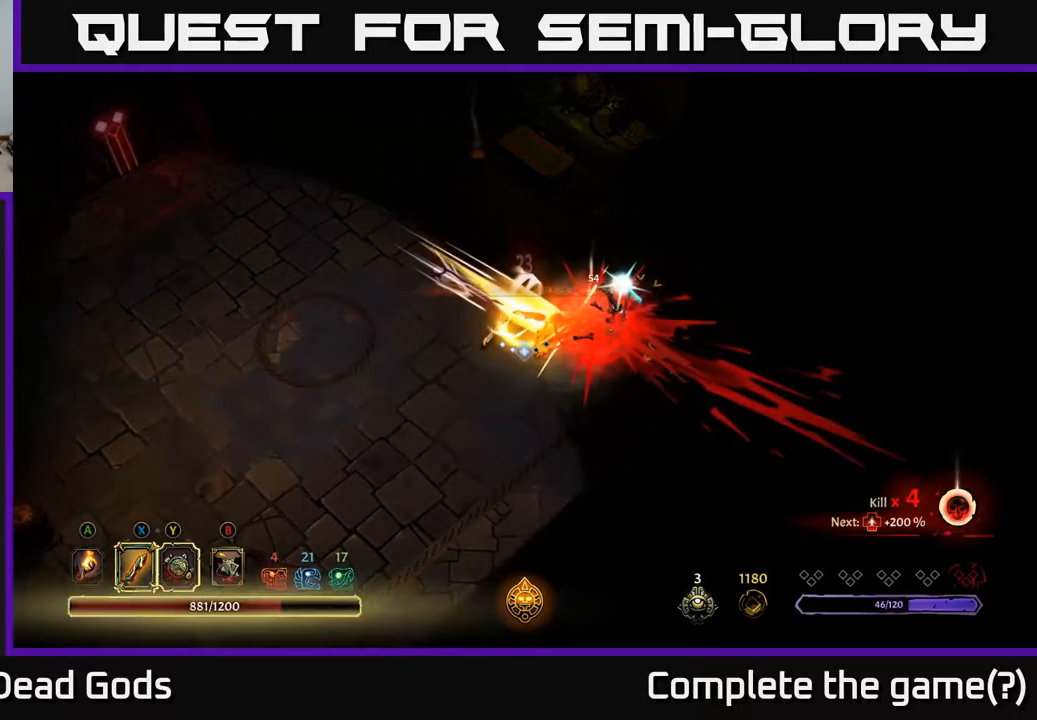
{"buttons": ["A"], "left_stick": "right", "right_stick": "center", "events": [[200, "left_stick", "center"], [400, "left_stick", "right"], [434, "A", "down"]]}
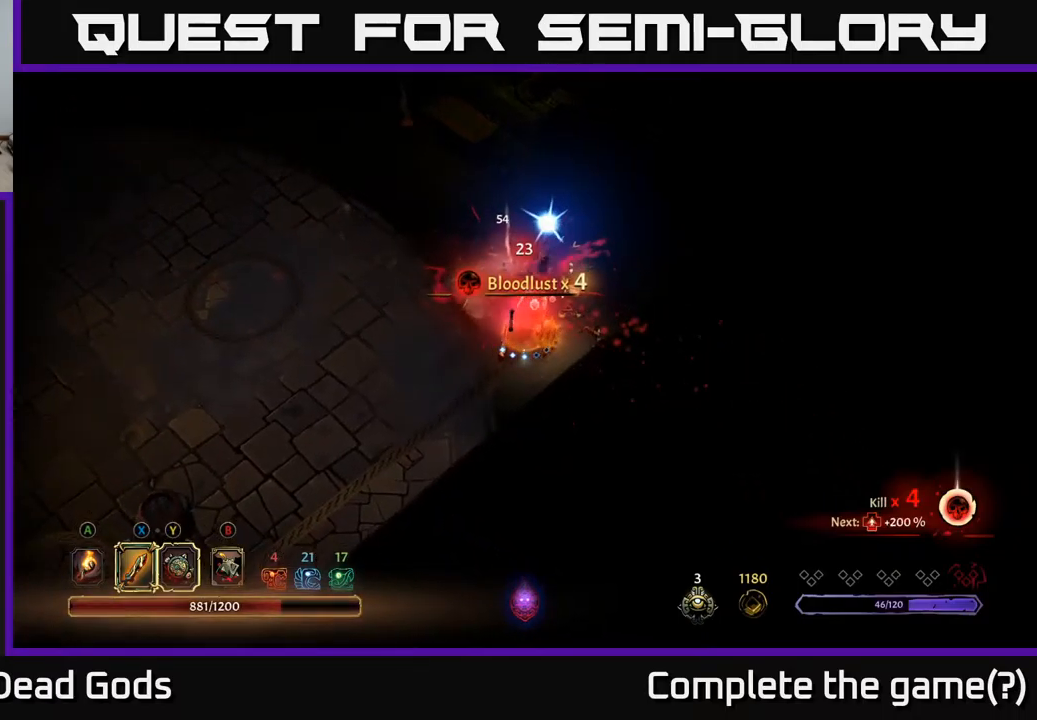
{"buttons": [], "left_stick": "up", "right_stick": "center", "events": [[50, "A", "up"], [467, "left_stick", "up"]]}
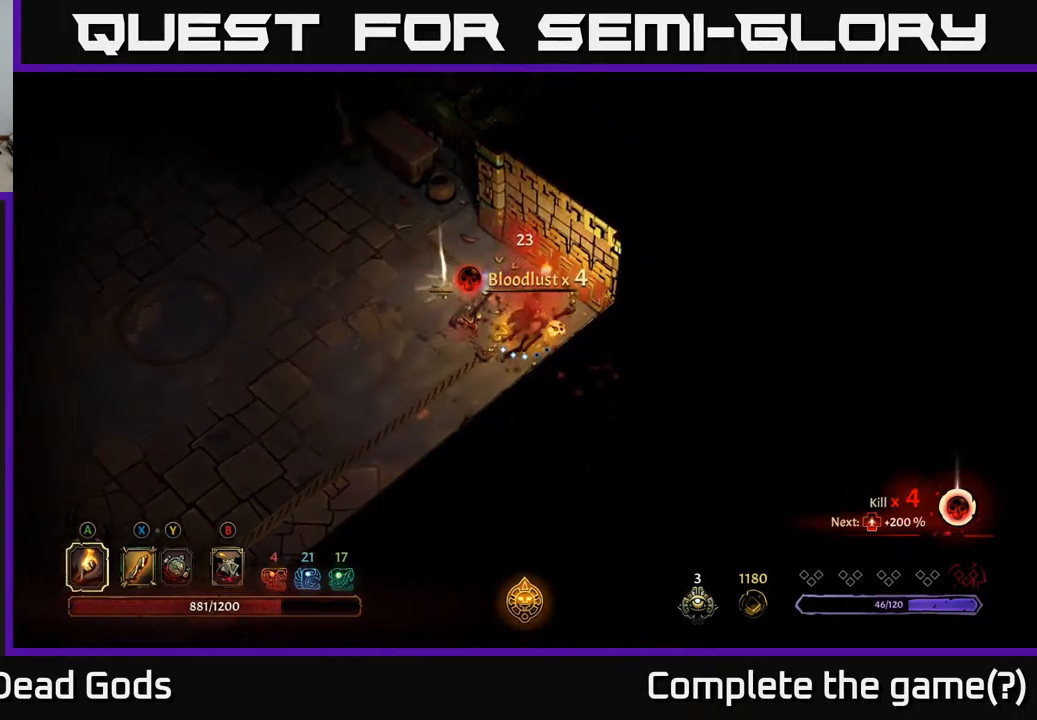
{"buttons": [], "left_stick": "center", "right_stick": "center", "events": [[34, "left_stick", "up-left"], [334, "R1", "down"], [384, "left_stick", "center"], [434, "R1", "up"]]}
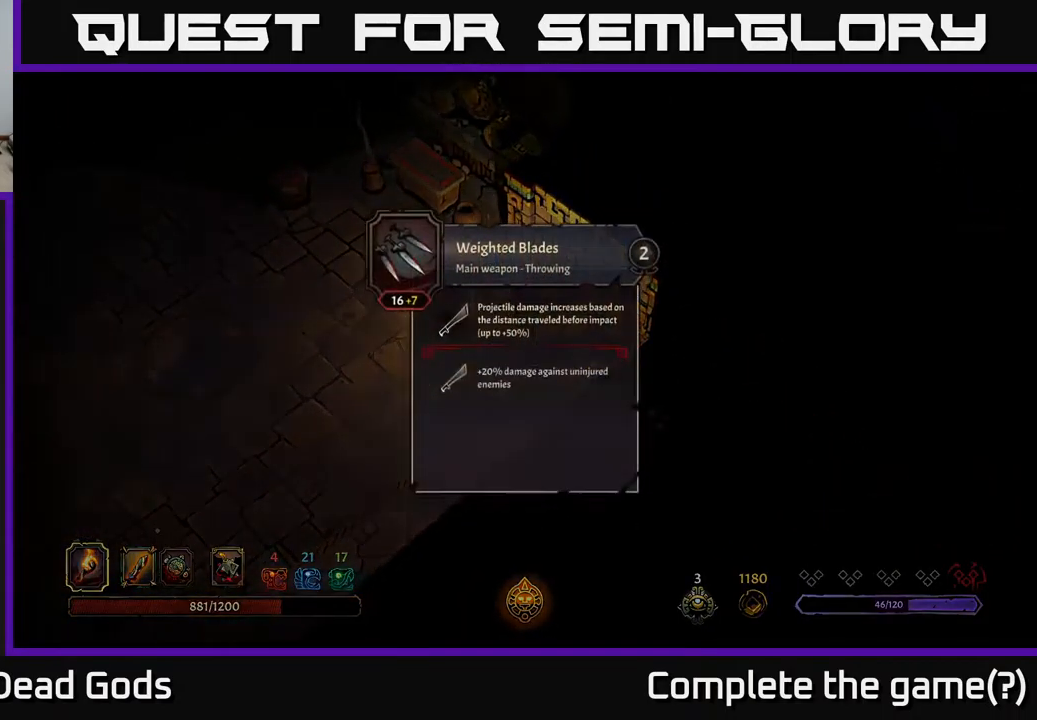
{"buttons": [], "left_stick": "center", "right_stick": "center", "events": []}
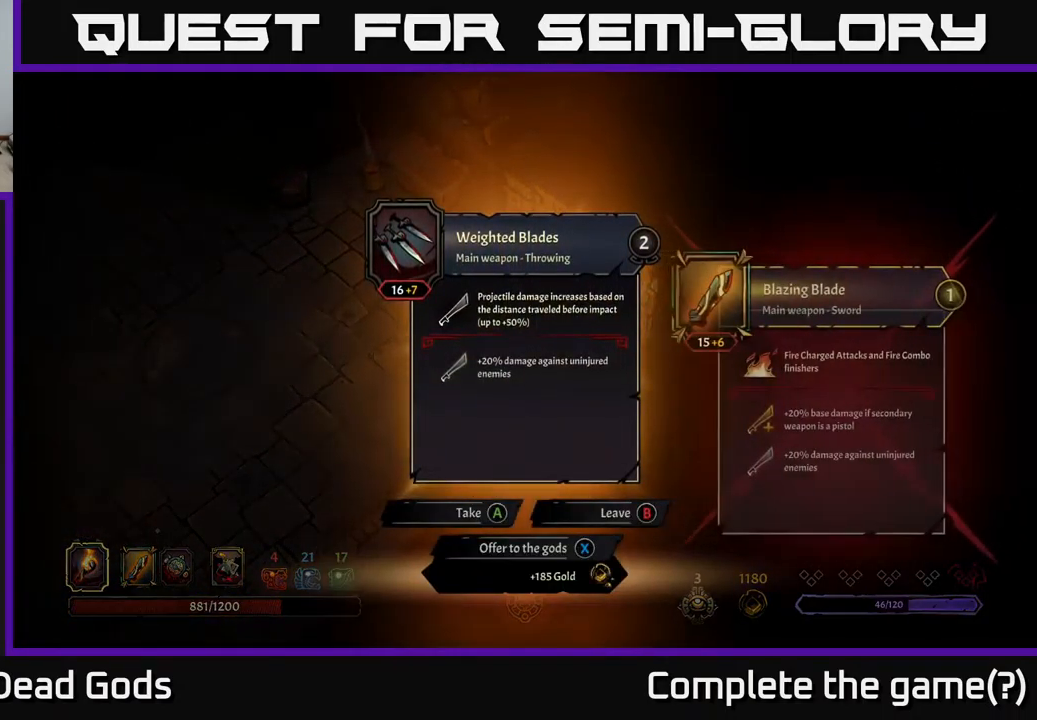
{"buttons": [], "left_stick": "center", "right_stick": "center", "events": []}
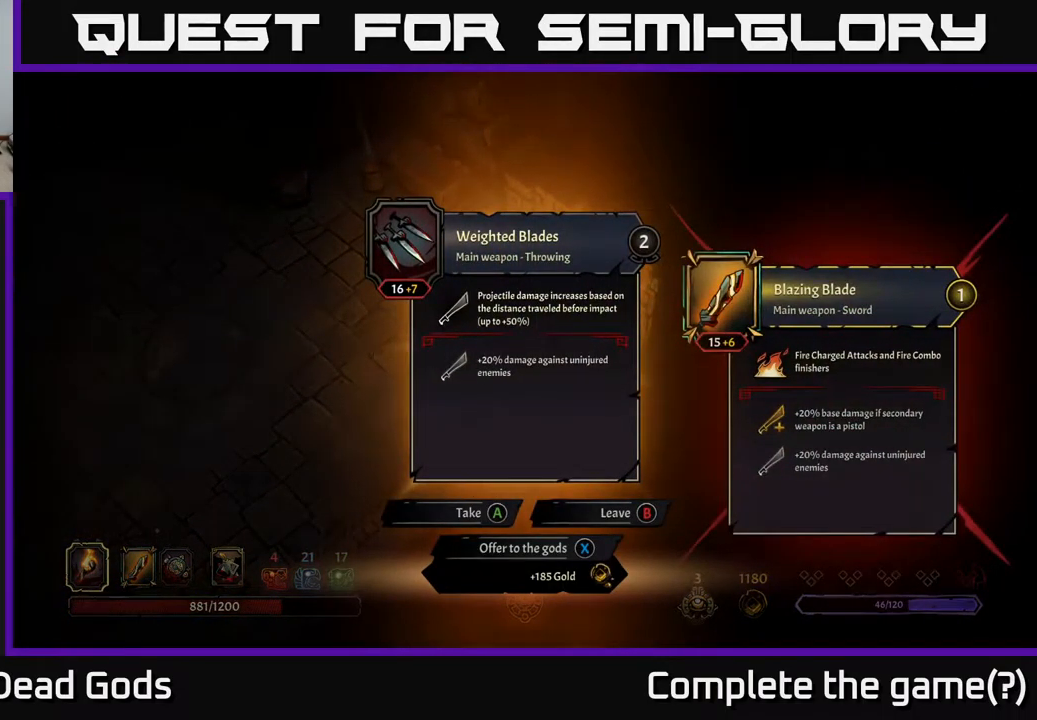
{"buttons": [], "left_stick": "center", "right_stick": "center", "events": []}
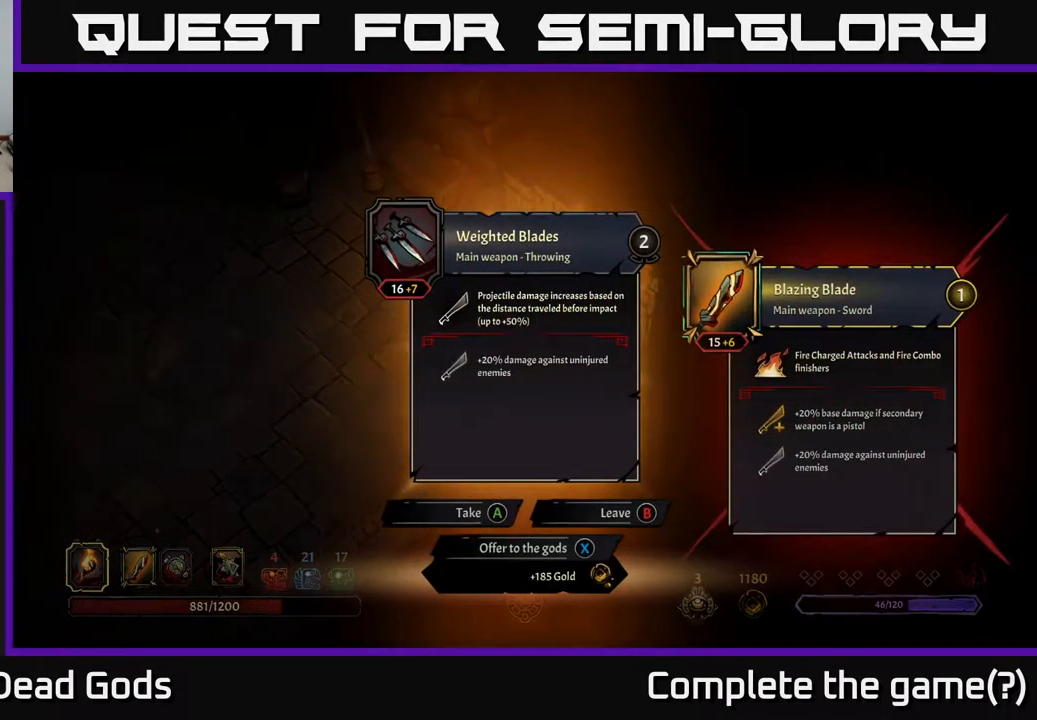
{"buttons": [], "left_stick": "center", "right_stick": "center", "events": [[434, "X", "down"], [484, "X", "up"]]}
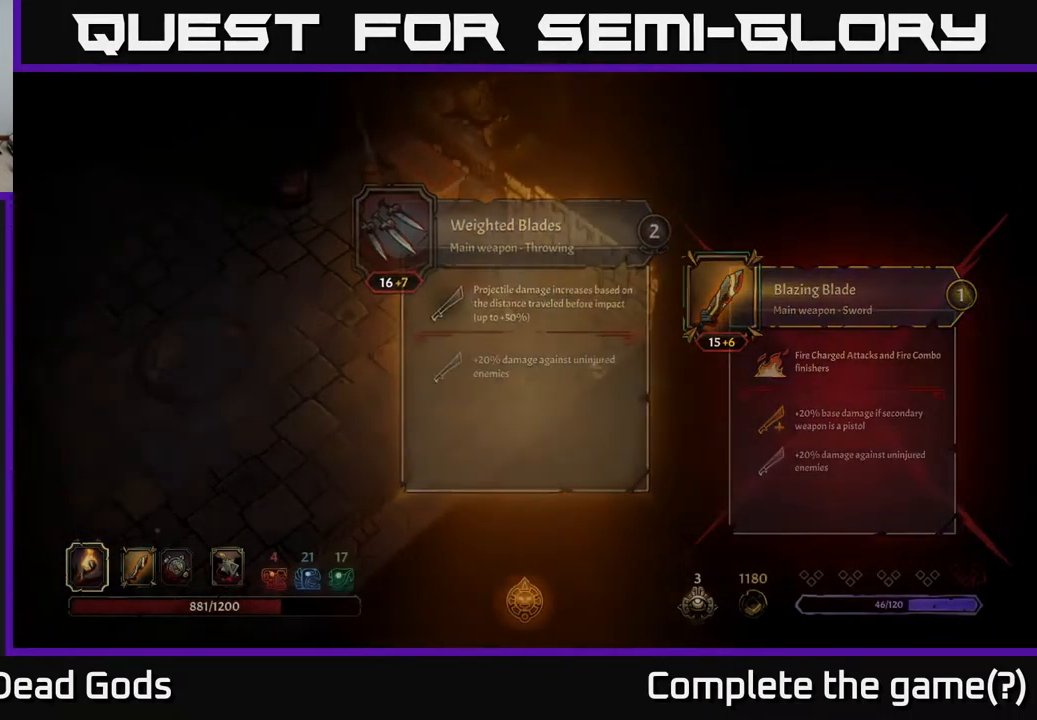
{"buttons": [], "left_stick": "up-left", "right_stick": "center", "events": [[334, "left_stick", "up-left"]]}
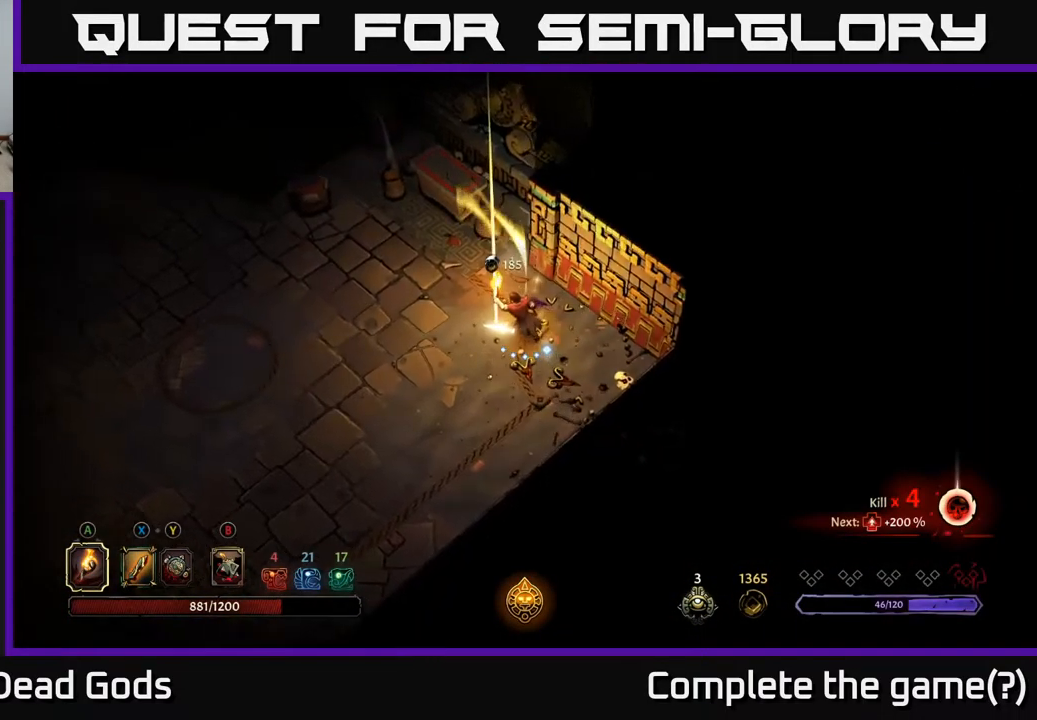
{"buttons": [], "left_stick": "right", "right_stick": "center", "events": [[17, "left_stick", "center"], [84, "R2", "down"], [167, "R2", "up"], [500, "left_stick", "right"]]}
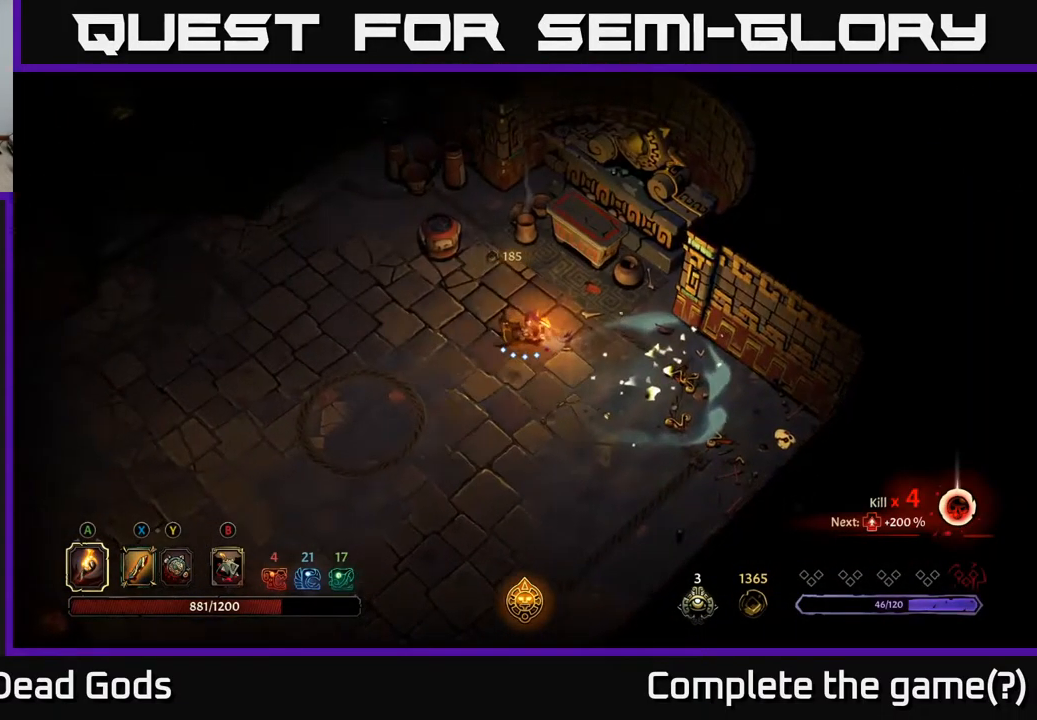
{"buttons": [], "left_stick": "right", "right_stick": "center", "events": []}
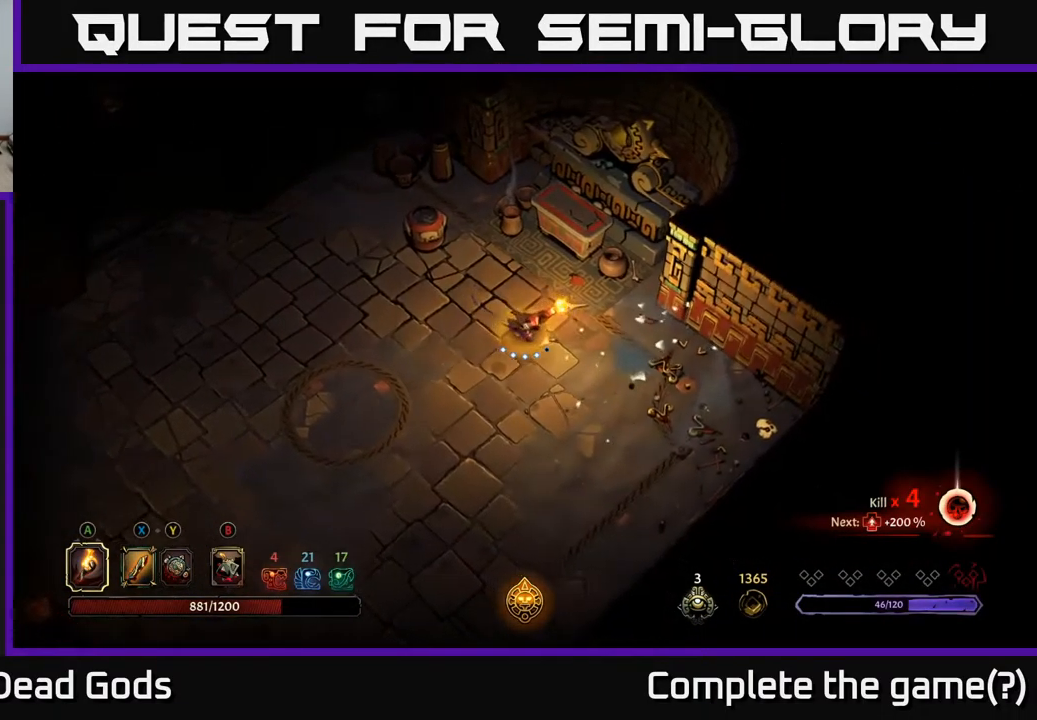
{"buttons": [], "left_stick": "right", "right_stick": "center", "events": []}
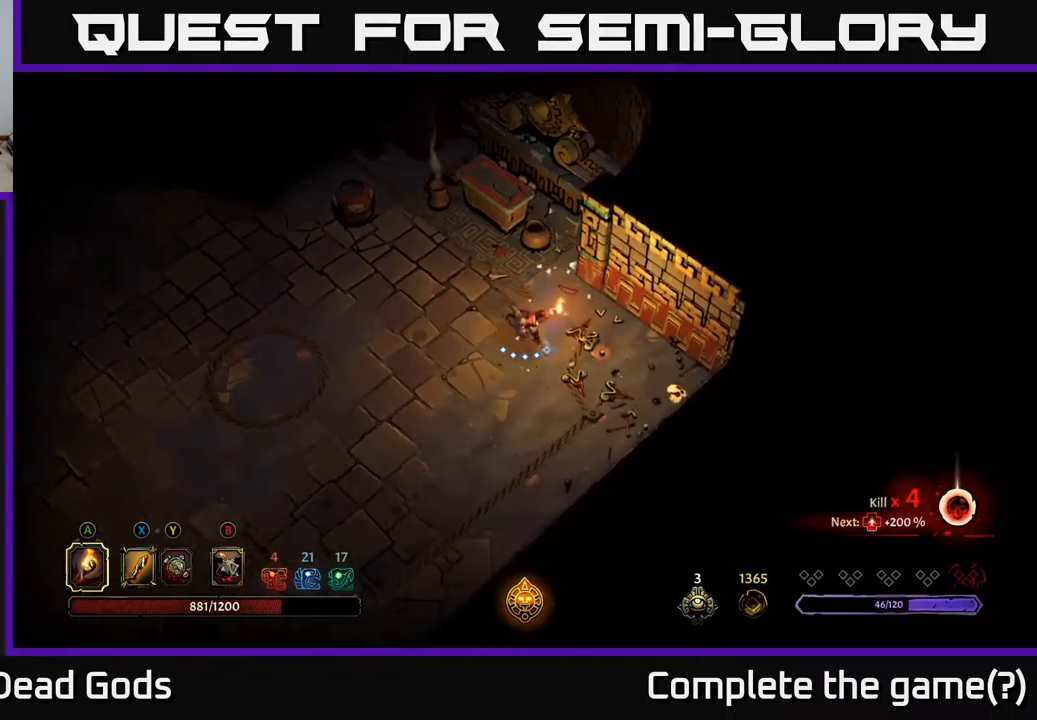
{"buttons": [], "left_stick": "up", "right_stick": "center", "events": [[134, "left_stick", "up-left"], [400, "left_stick", "up"]]}
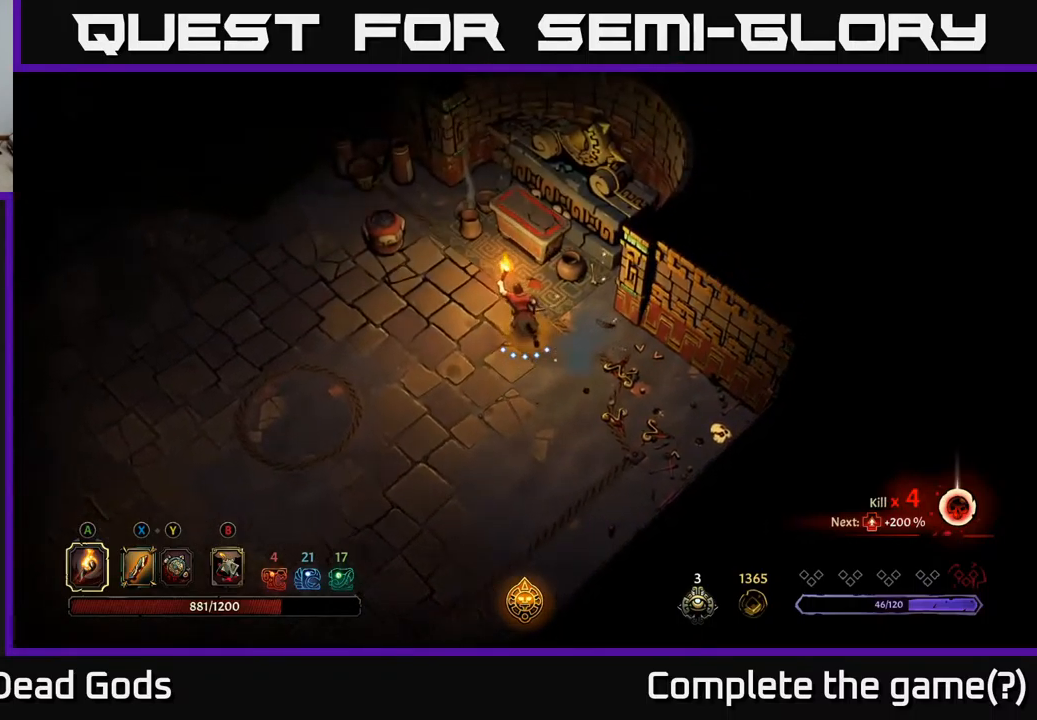
{"buttons": [], "left_stick": "left", "right_stick": "center", "events": [[267, "R1", "down"], [350, "R1", "up"], [450, "left_stick", "left"]]}
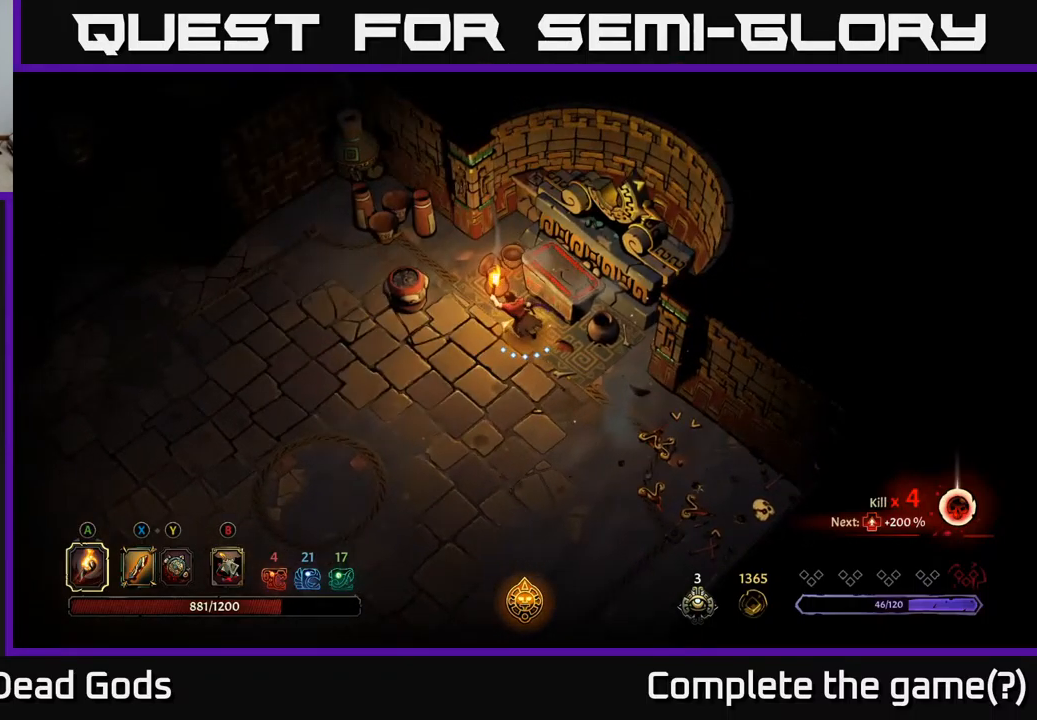
{"buttons": [], "left_stick": "center", "right_stick": "center", "events": [[267, "left_stick", "up-right"], [467, "left_stick", "center"]]}
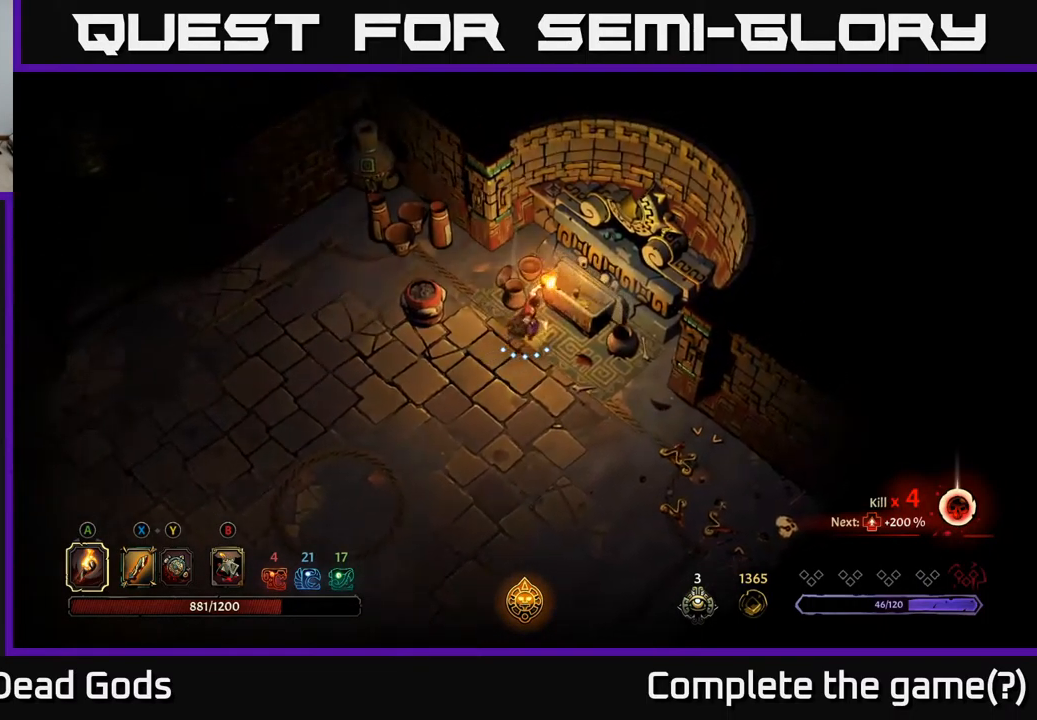
{"buttons": [], "left_stick": "center", "right_stick": "center", "events": []}
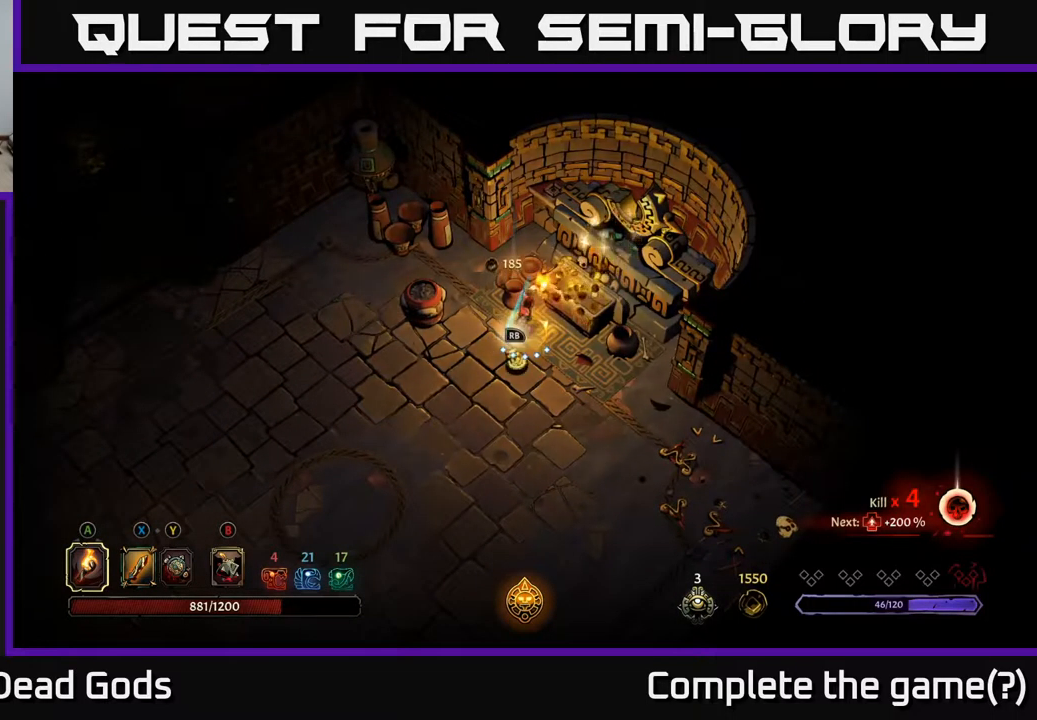
{"buttons": [], "left_stick": "center", "right_stick": "center", "events": [[67, "left_stick", "right"], [234, "left_stick", "center"], [284, "left_stick", "left"], [467, "left_stick", "center"]]}
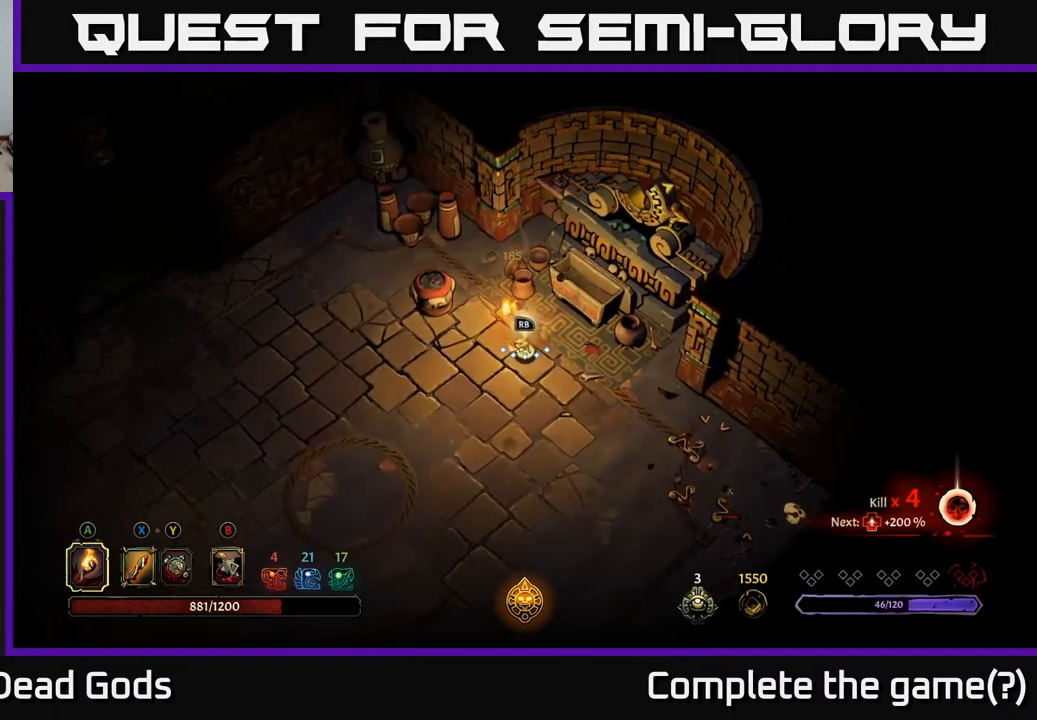
{"buttons": [], "left_stick": "center", "right_stick": "center", "events": [[50, "R1", "down"], [150, "R1", "up"]]}
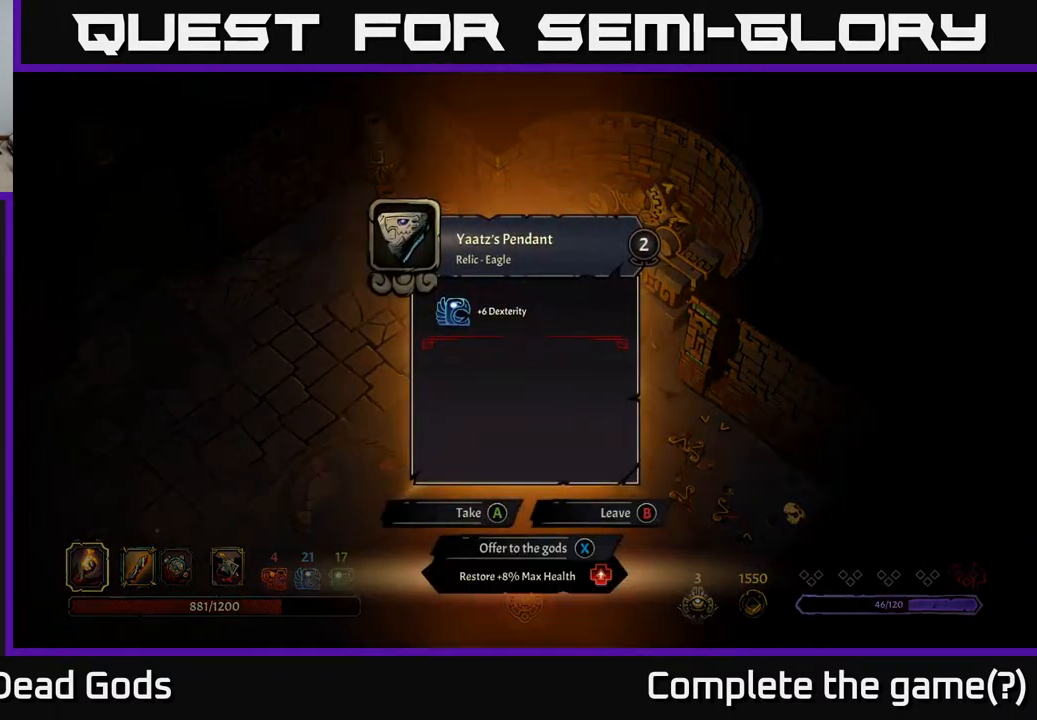
{"buttons": [], "left_stick": "center", "right_stick": "center", "events": []}